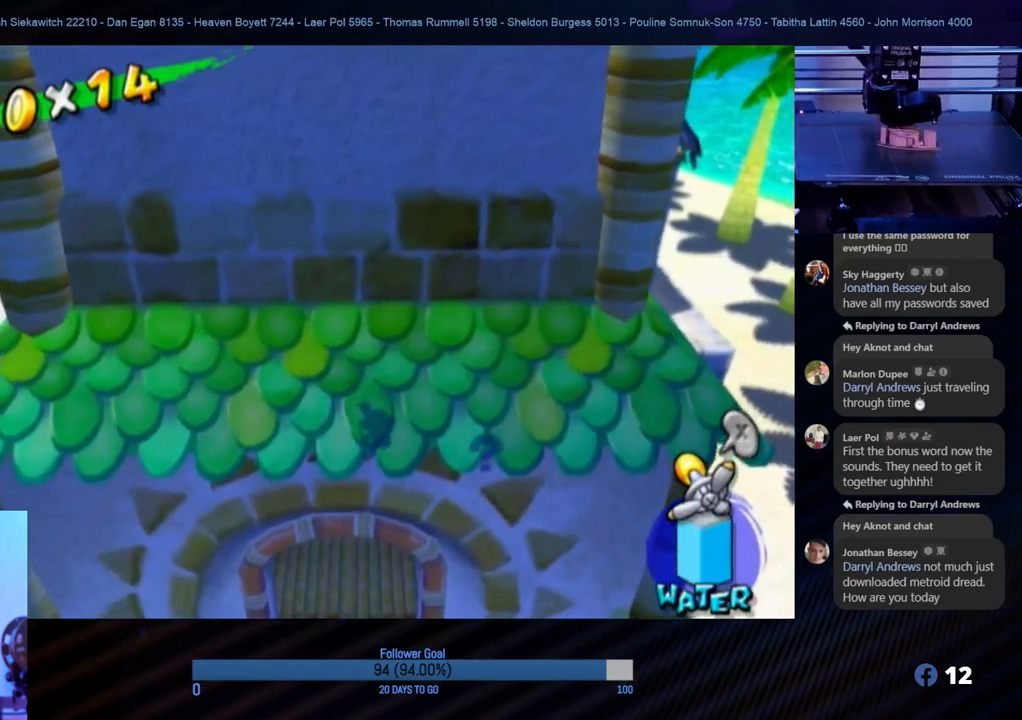
Gameplay with a controller (Nintendo layout); each line is a JSON object with the inputs held at the frame after it. "events" lists button and stick changes between this image and that frame as [ms after this image, input, new state], when the widget could be followed in between. Not read: L3 R3.
{"buttons": [], "left_stick": "down-left", "right_stick": "center", "events": [[200, "left_stick", "down-left"]]}
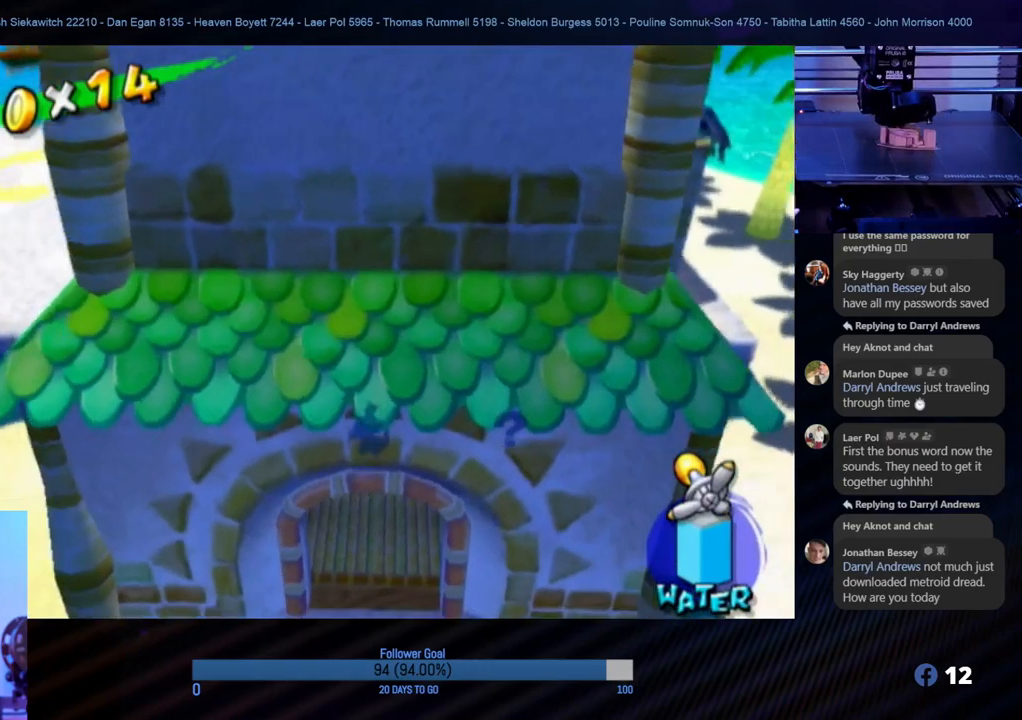
{"buttons": [], "left_stick": "right", "right_stick": "center", "events": [[150, "left_stick", "down-right"], [233, "left_stick", "right"]]}
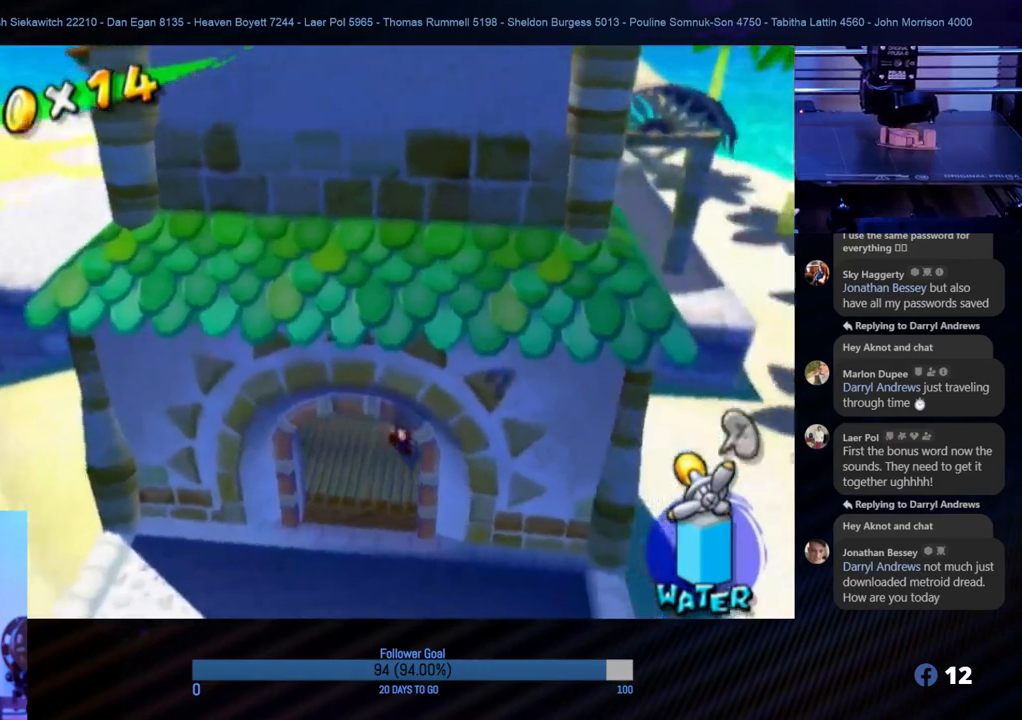
{"buttons": [], "left_stick": "up-left", "right_stick": "center", "events": [[83, "left_stick", "up-right"], [350, "left_stick", "up"], [500, "left_stick", "up-left"]]}
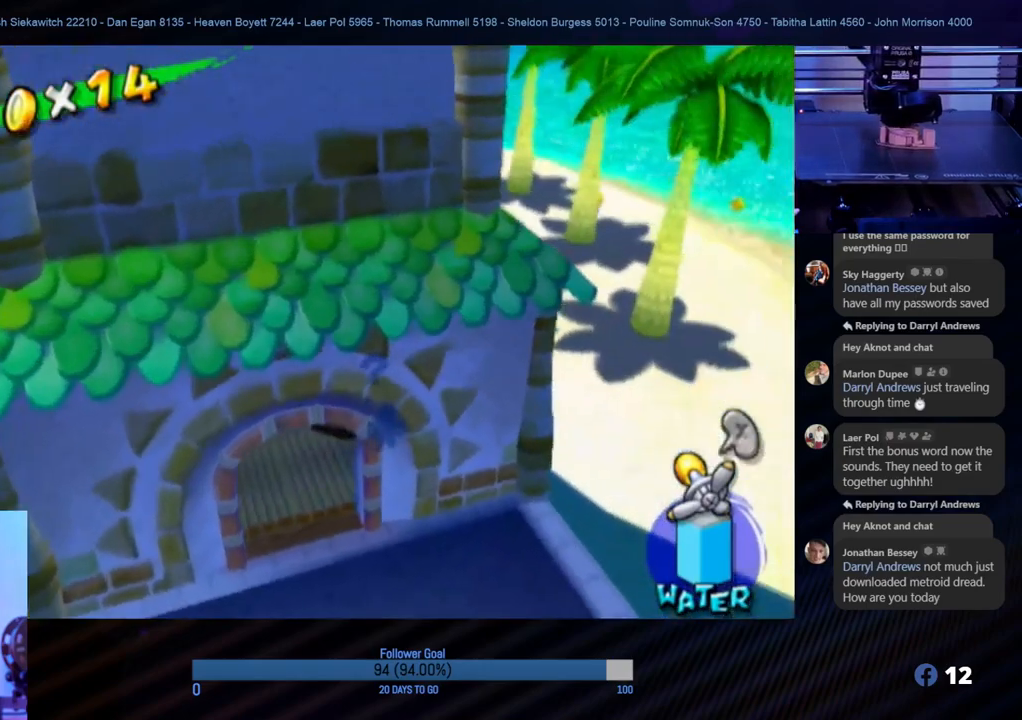
{"buttons": ["A"], "left_stick": "up", "right_stick": "center", "events": [[217, "left_stick", "up"], [417, "A", "down"]]}
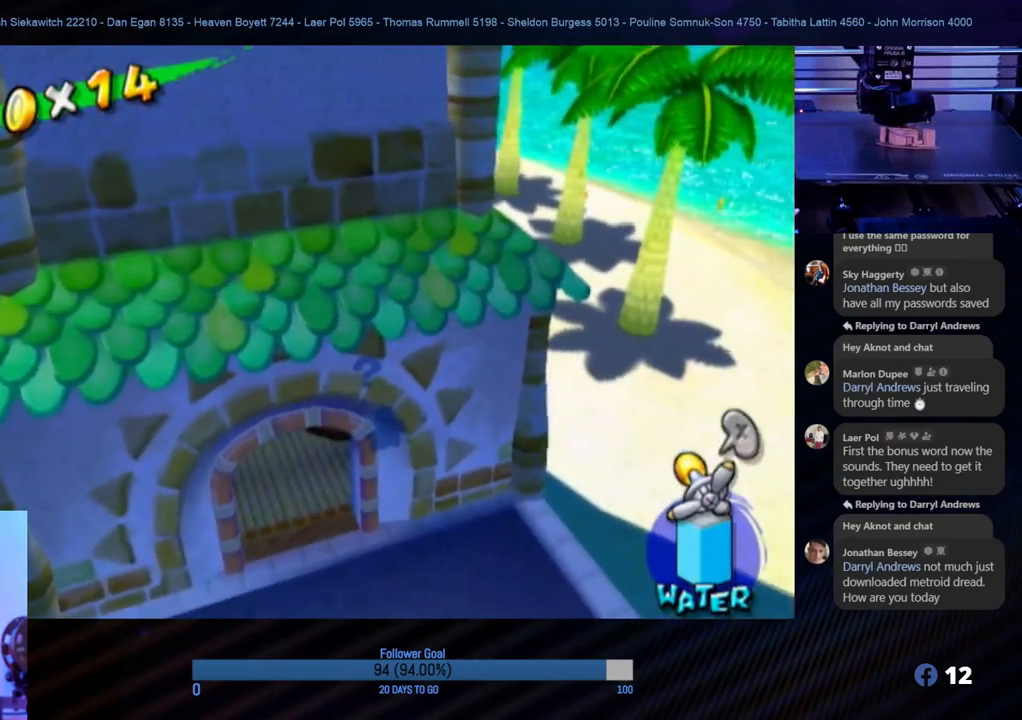
{"buttons": ["L1"], "left_stick": "center", "right_stick": "center", "events": [[33, "A", "up"], [50, "left_stick", "up-left"], [350, "L1", "down"], [383, "left_stick", "center"]]}
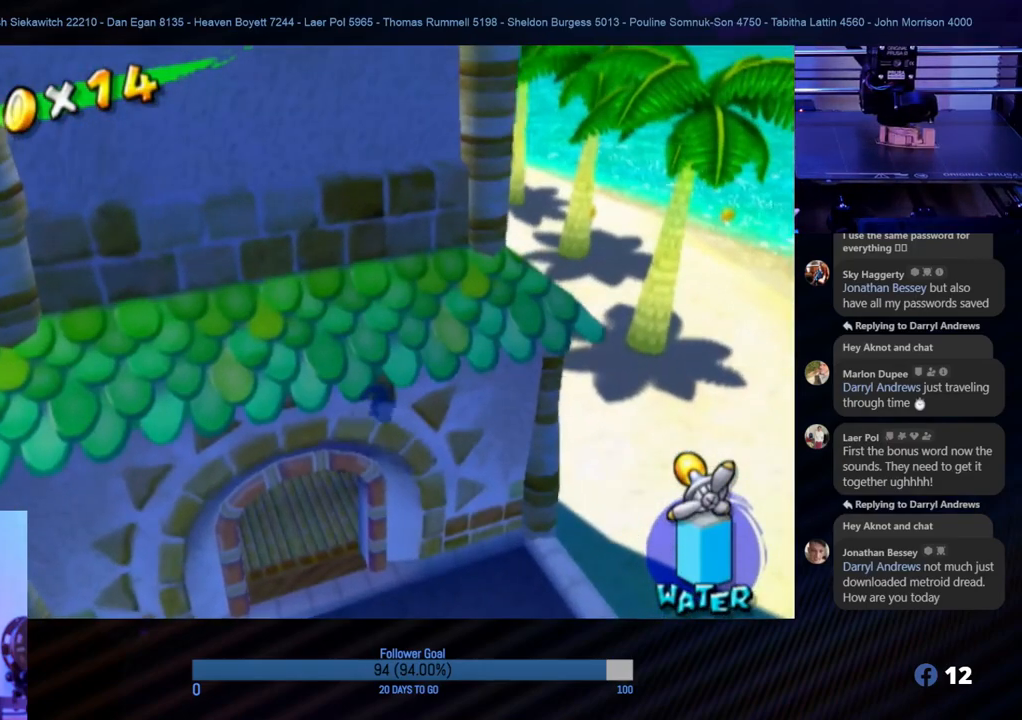
{"buttons": [], "left_stick": "center", "right_stick": "center", "events": [[67, "L1", "up"], [250, "A", "down"], [350, "A", "up"]]}
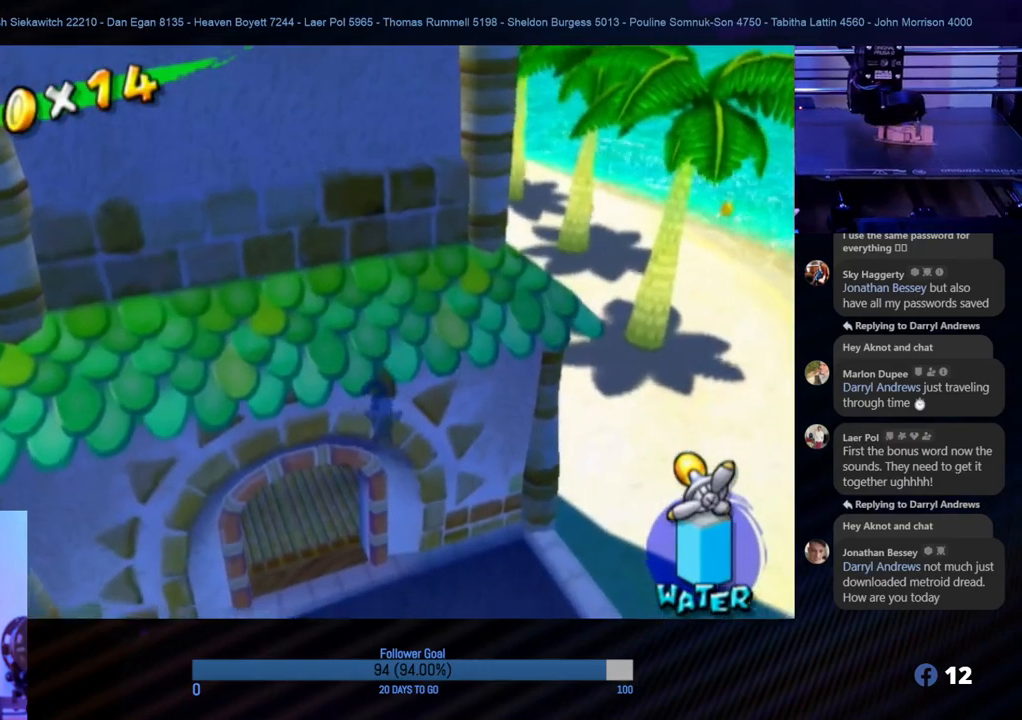
{"buttons": ["A"], "left_stick": "up", "right_stick": "center", "events": [[367, "left_stick", "up"], [433, "A", "down"]]}
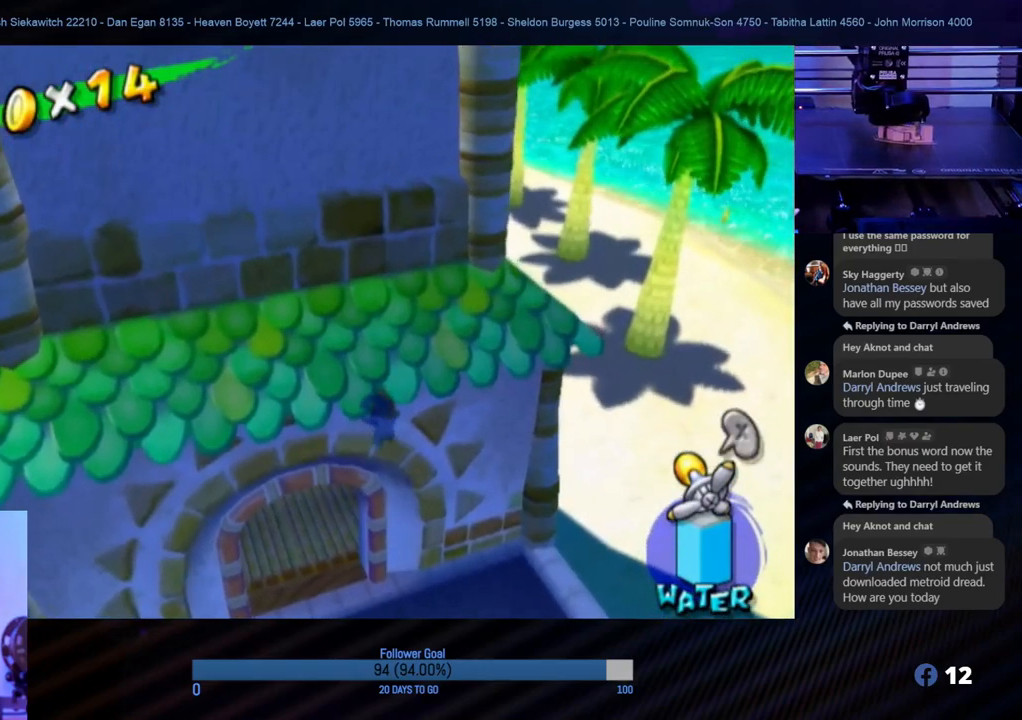
{"buttons": [], "left_stick": "center", "right_stick": "center", "events": [[83, "A", "up"], [267, "L1", "down"], [417, "left_stick", "center"], [450, "L1", "up"]]}
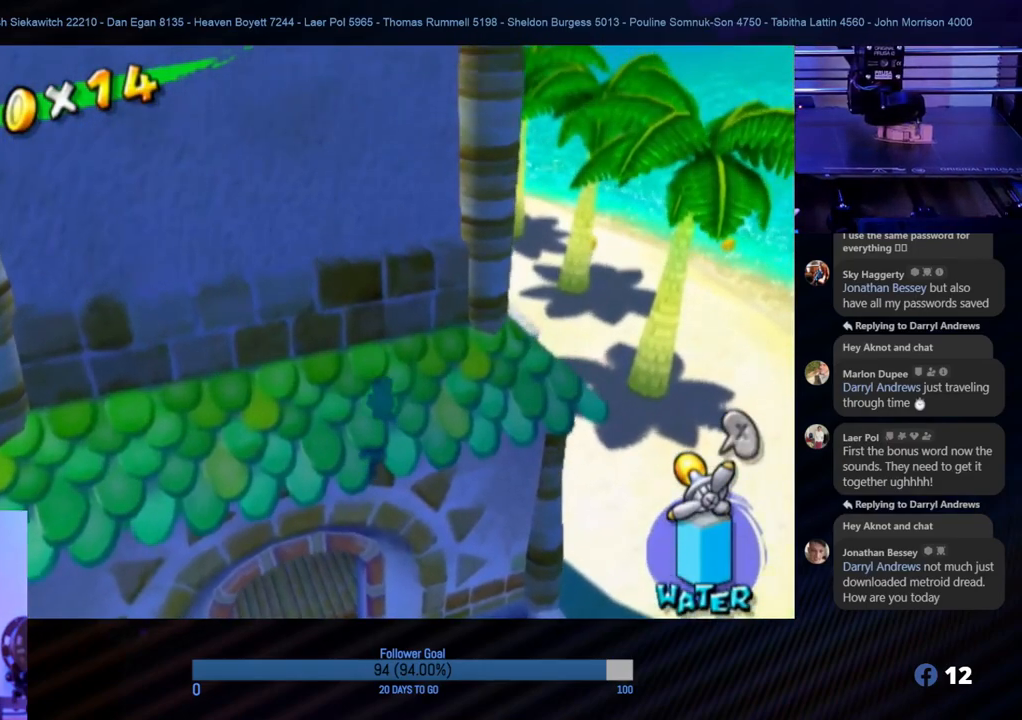
{"buttons": [], "left_stick": "center", "right_stick": "center", "events": []}
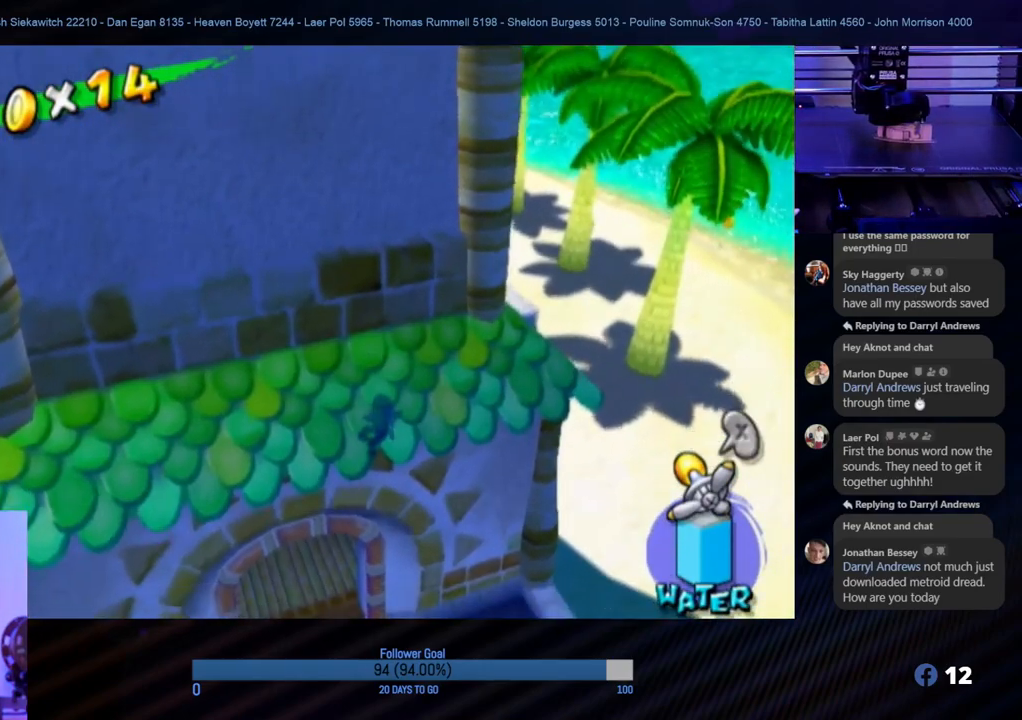
{"buttons": [], "left_stick": "center", "right_stick": "center", "events": []}
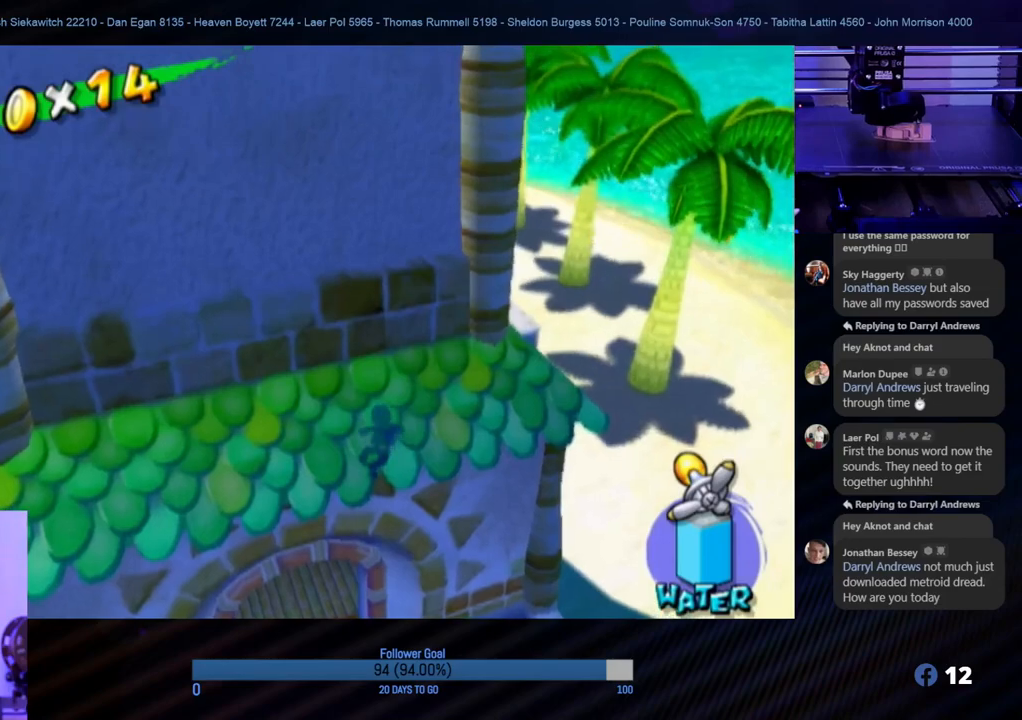
{"buttons": [], "left_stick": "center", "right_stick": "up", "events": [[200, "right_stick", "up"]]}
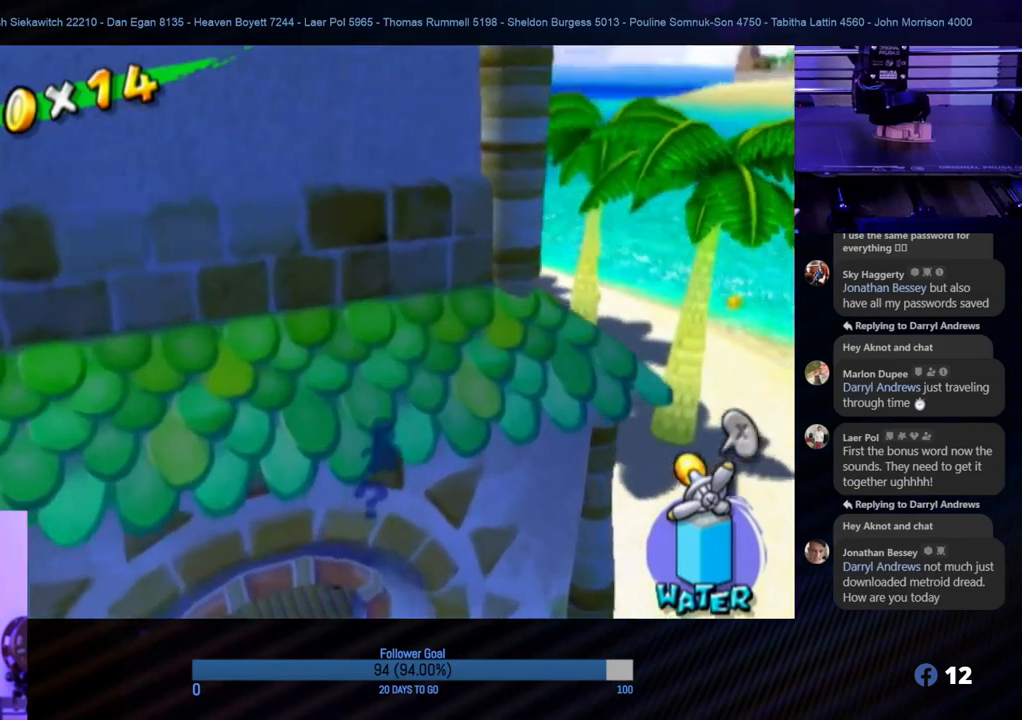
{"buttons": [], "left_stick": "center", "right_stick": "center", "events": [[133, "right_stick", "up-right"], [250, "right_stick", "right"], [433, "right_stick", "center"]]}
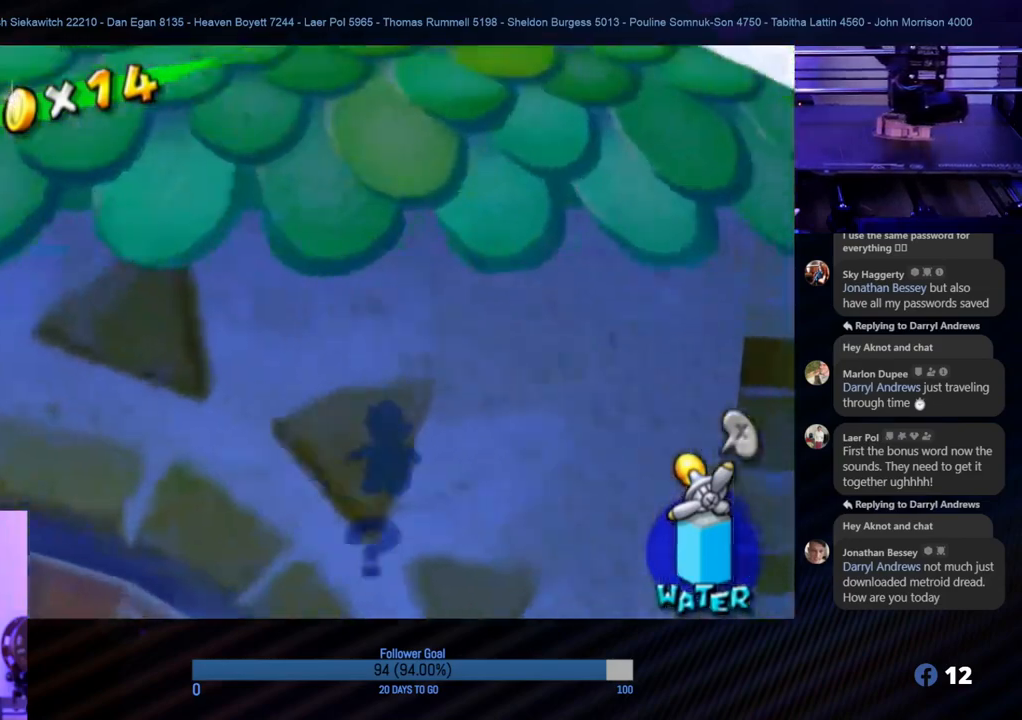
{"buttons": [], "left_stick": "center", "right_stick": "left", "events": [[333, "right_stick", "left"]]}
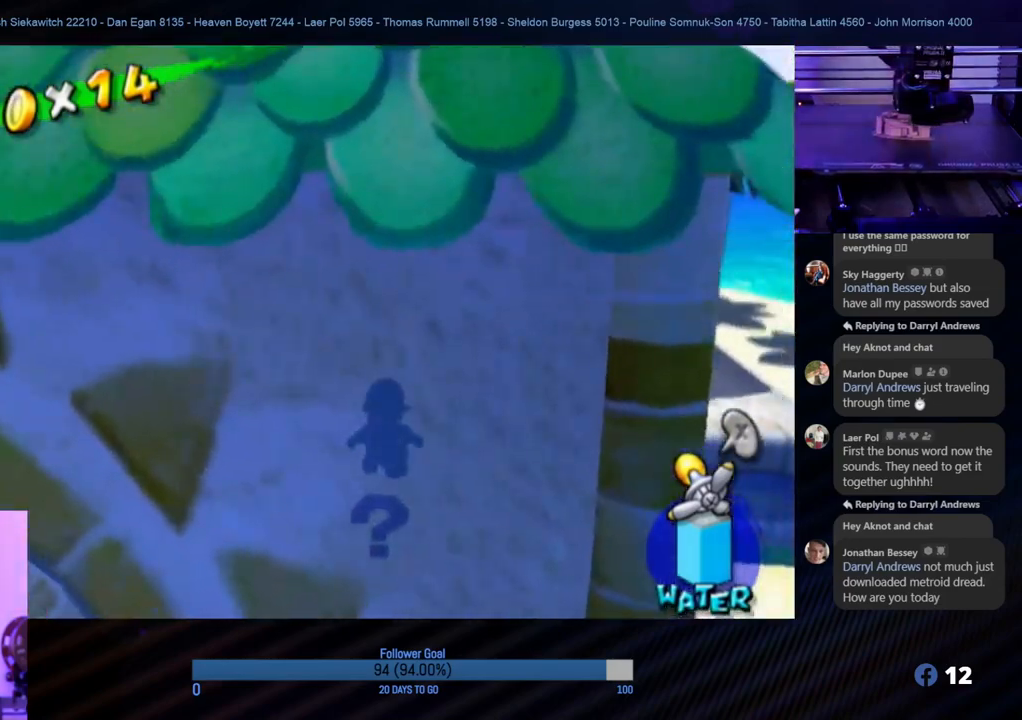
{"buttons": [], "left_stick": "center", "right_stick": "center", "events": [[333, "right_stick", "center"]]}
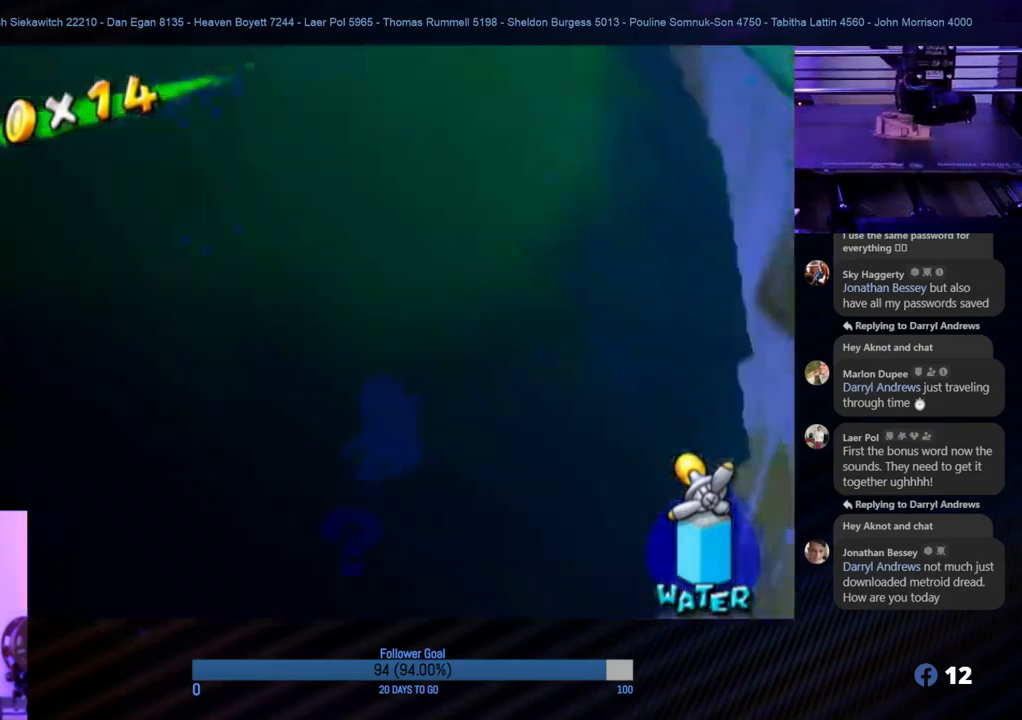
{"buttons": [], "left_stick": "center", "right_stick": "center", "events": [[33, "right_stick", "up"], [333, "right_stick", "center"]]}
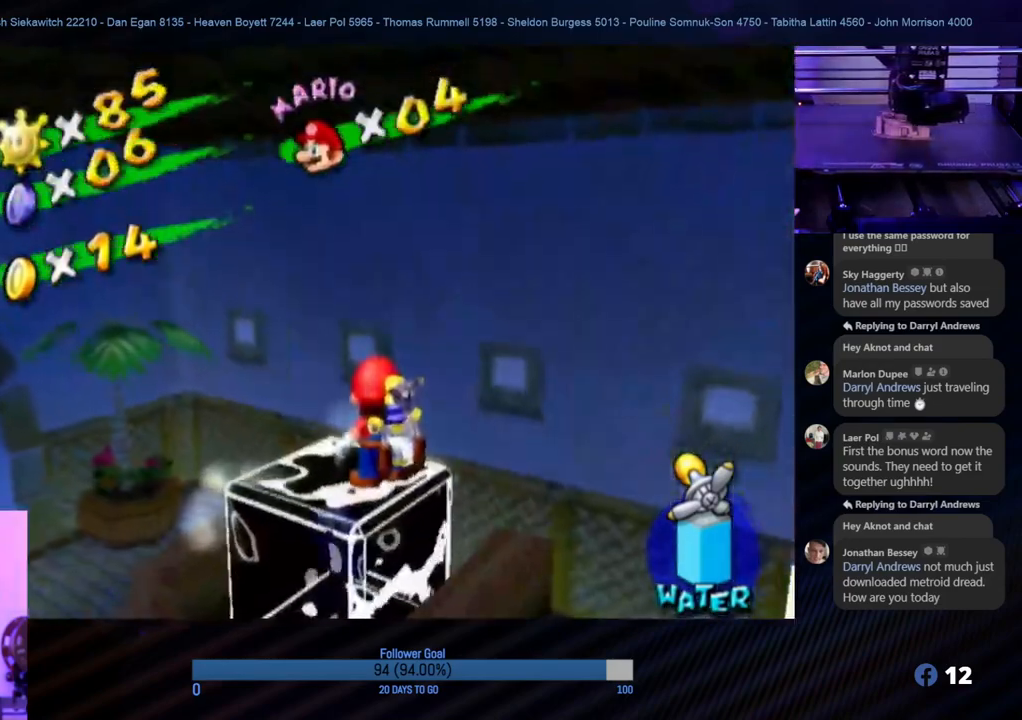
{"buttons": [], "left_stick": "center", "right_stick": "down-right", "events": [[267, "right_stick", "down"], [350, "left_stick", "left"], [367, "right_stick", "down-right"], [433, "left_stick", "center"]]}
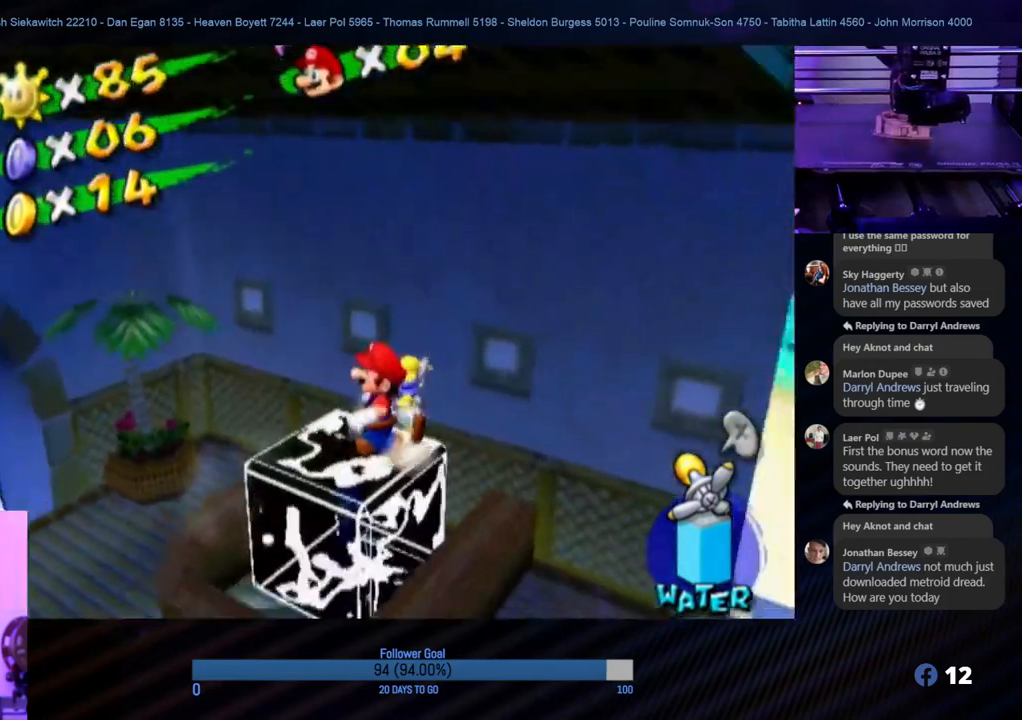
{"buttons": [], "left_stick": "center", "right_stick": "center", "events": [[17, "right_stick", "center"], [283, "left_stick", "up-left"], [450, "left_stick", "center"]]}
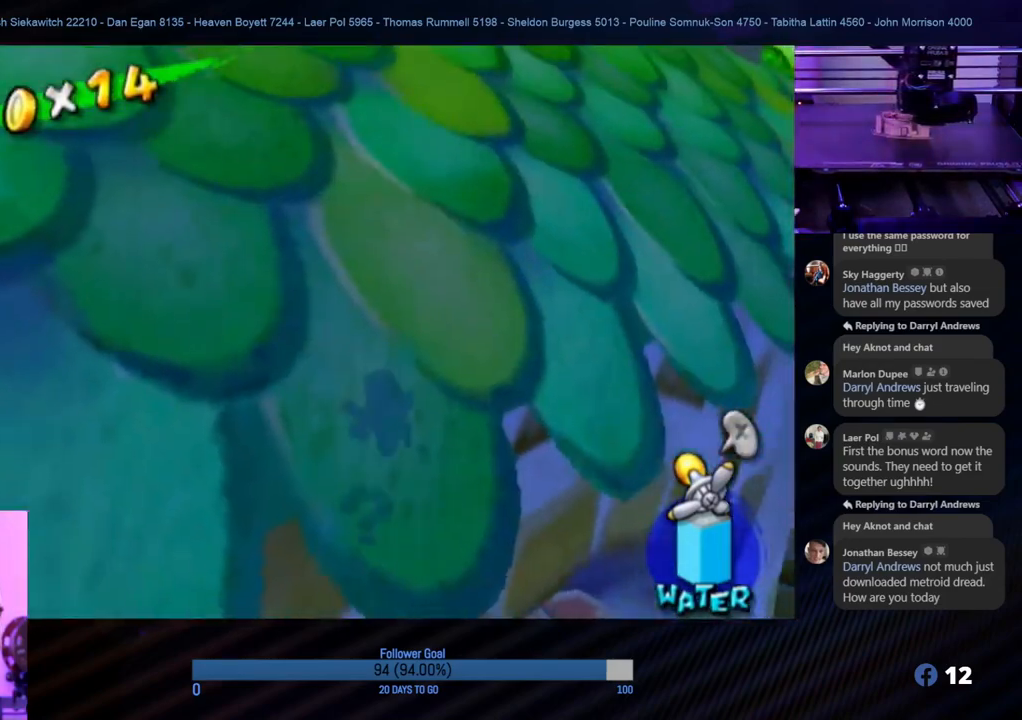
{"buttons": [], "left_stick": "center", "right_stick": "center", "events": [[100, "right_stick", "left"], [483, "right_stick", "center"]]}
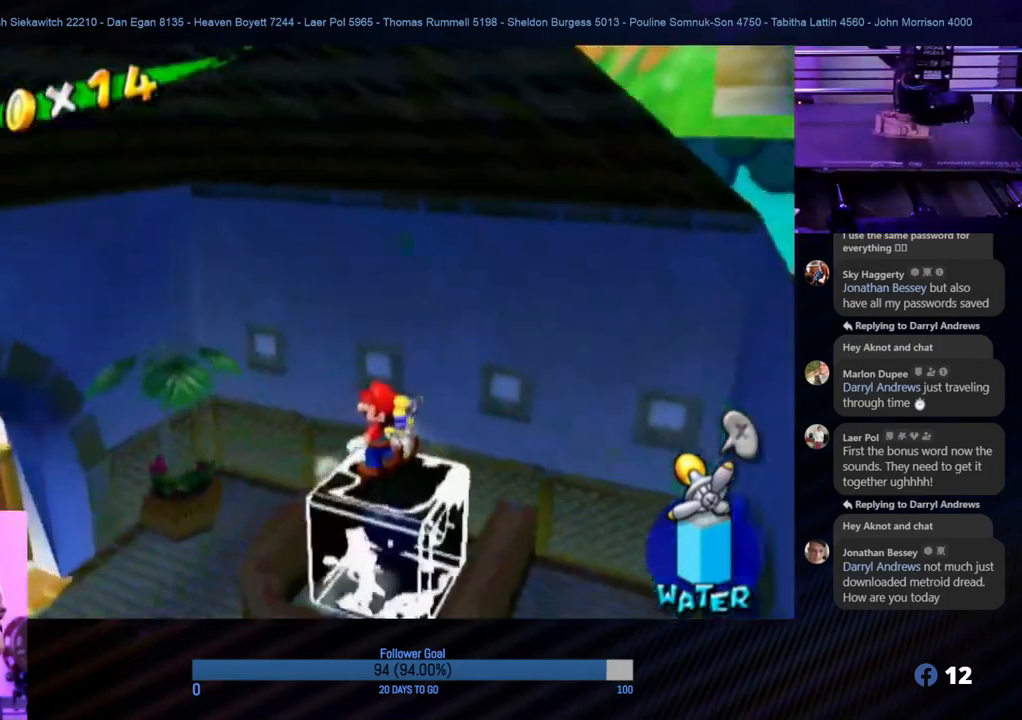
{"buttons": ["L1"], "left_stick": "center", "right_stick": "center", "events": [[300, "A", "down"], [433, "A", "up"], [500, "L1", "down"]]}
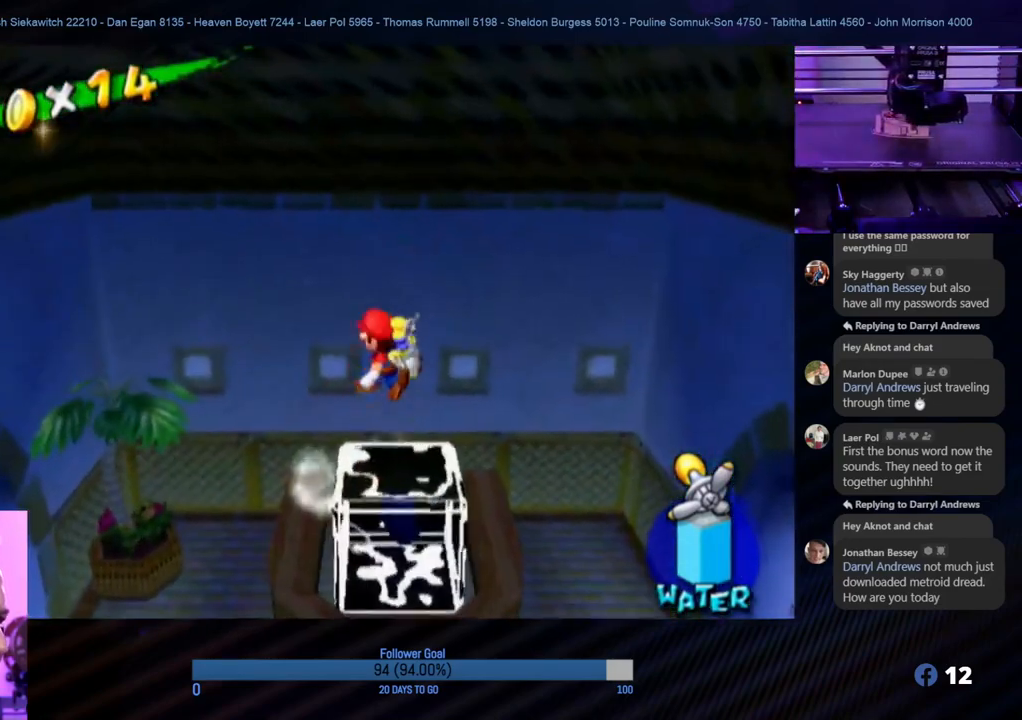
{"buttons": ["L1"], "left_stick": "center", "right_stick": "center", "events": []}
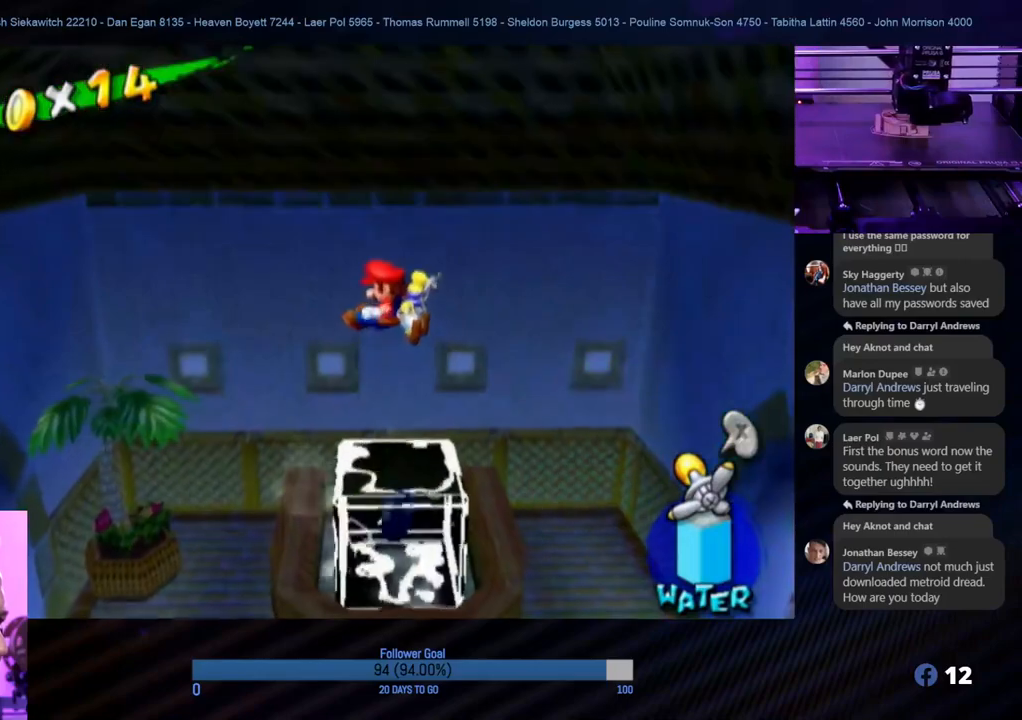
{"buttons": ["L1"], "left_stick": "center", "right_stick": "center", "events": []}
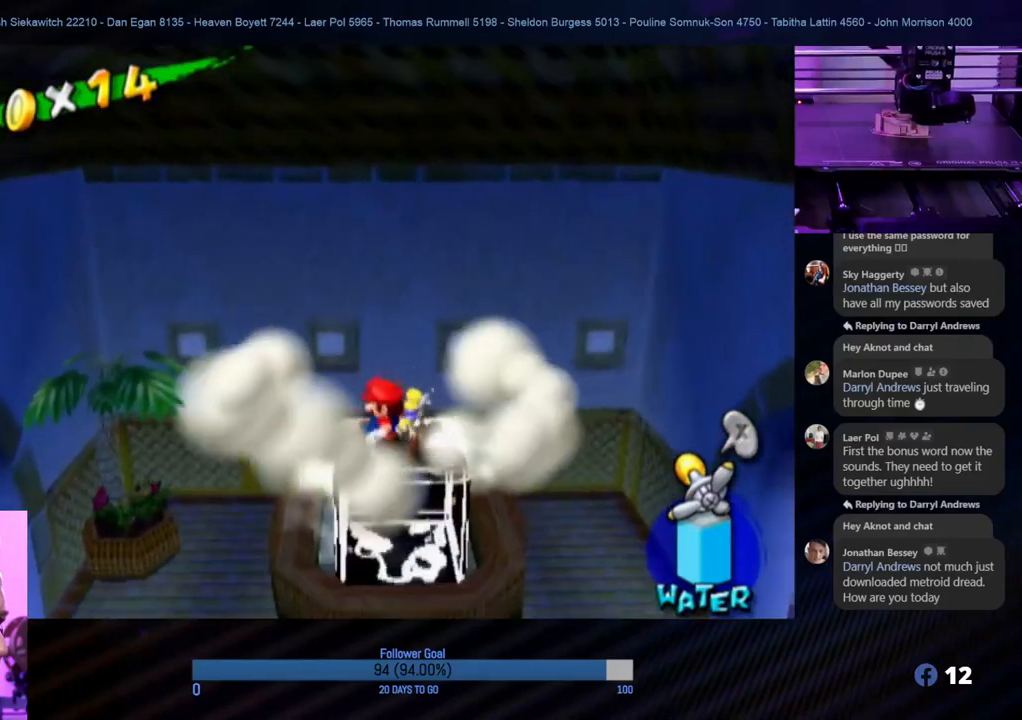
{"buttons": [], "left_stick": "center", "right_stick": "center", "events": [[200, "L1", "up"]]}
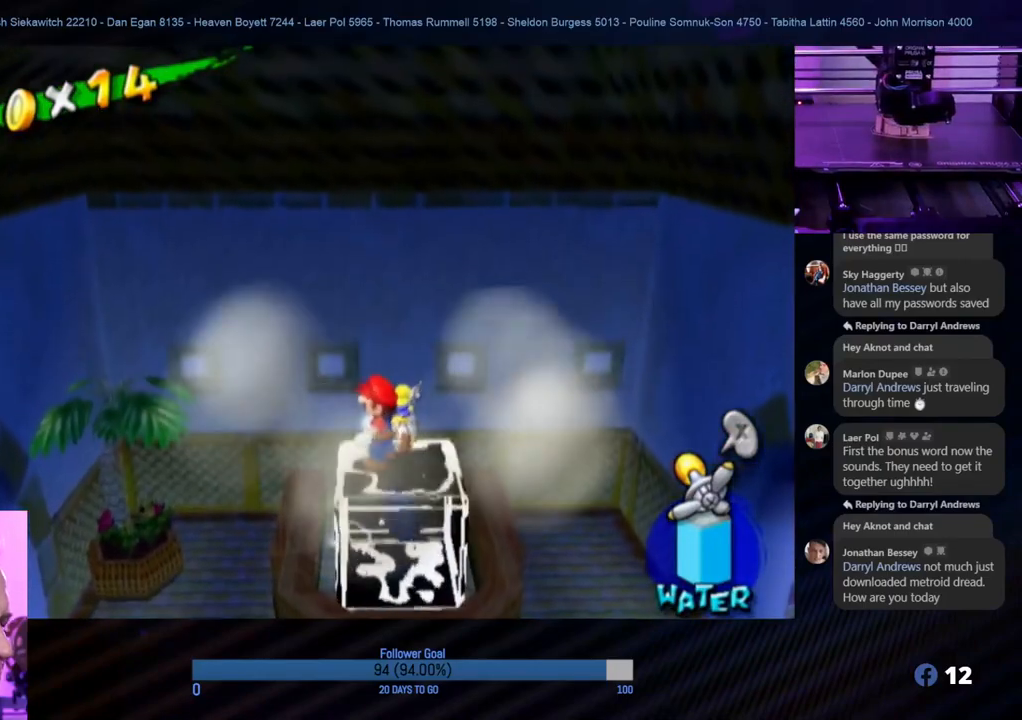
{"buttons": [], "left_stick": "center", "right_stick": "center", "events": [[117, "left_stick", "down"], [500, "left_stick", "center"]]}
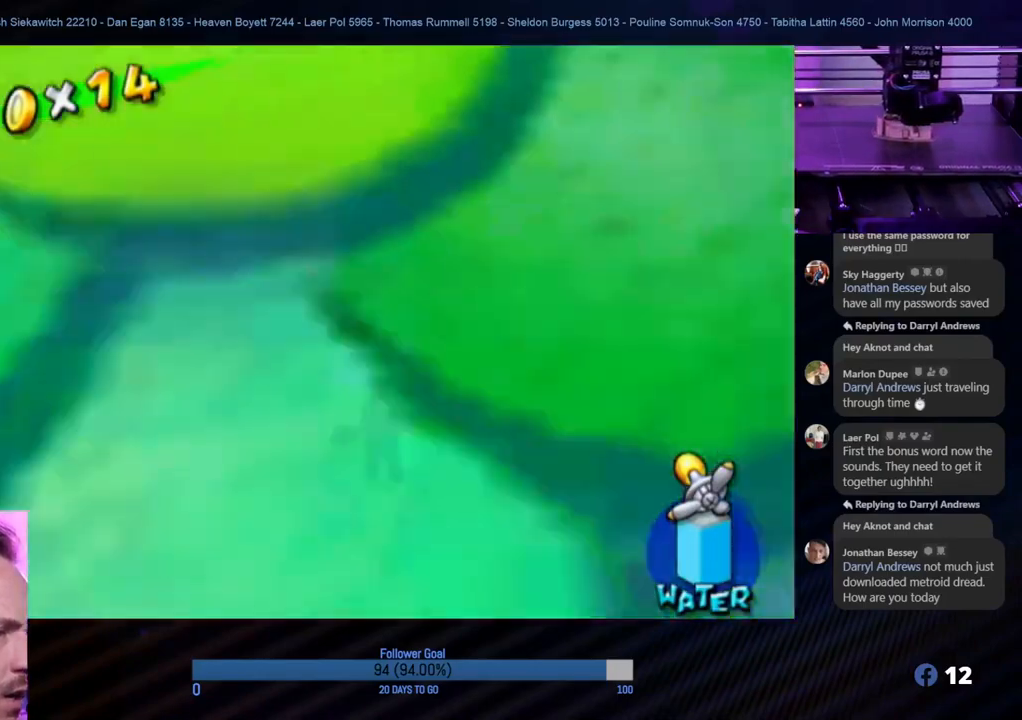
{"buttons": [], "left_stick": "up", "right_stick": "center", "events": [[283, "left_stick", "up"]]}
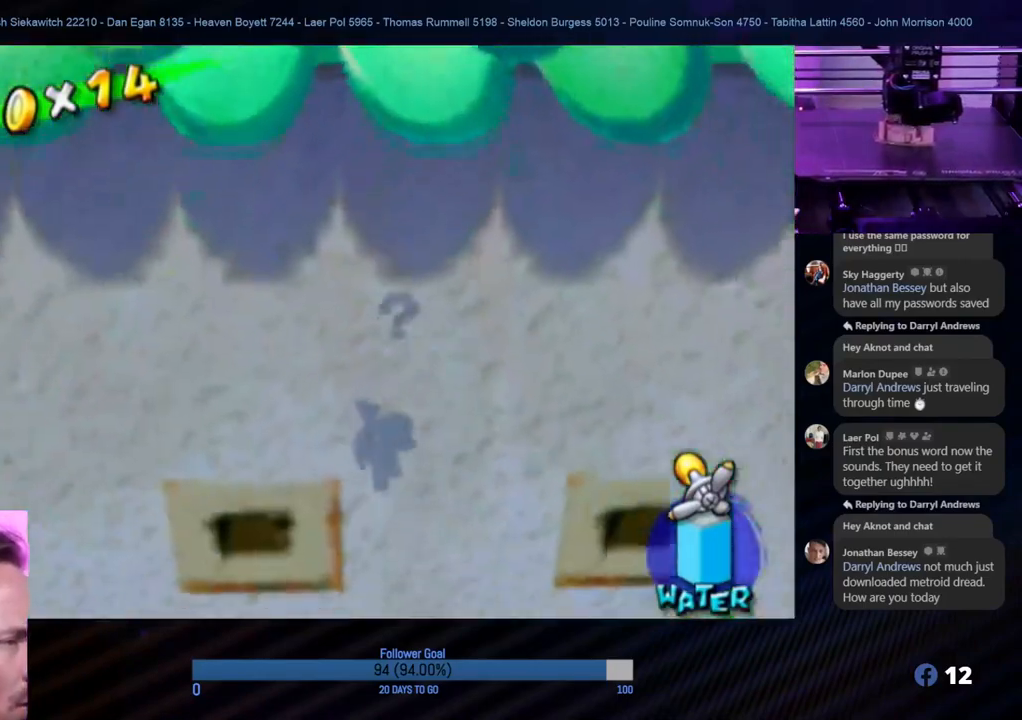
{"buttons": [], "left_stick": "center", "right_stick": "center", "events": [[183, "left_stick", "center"]]}
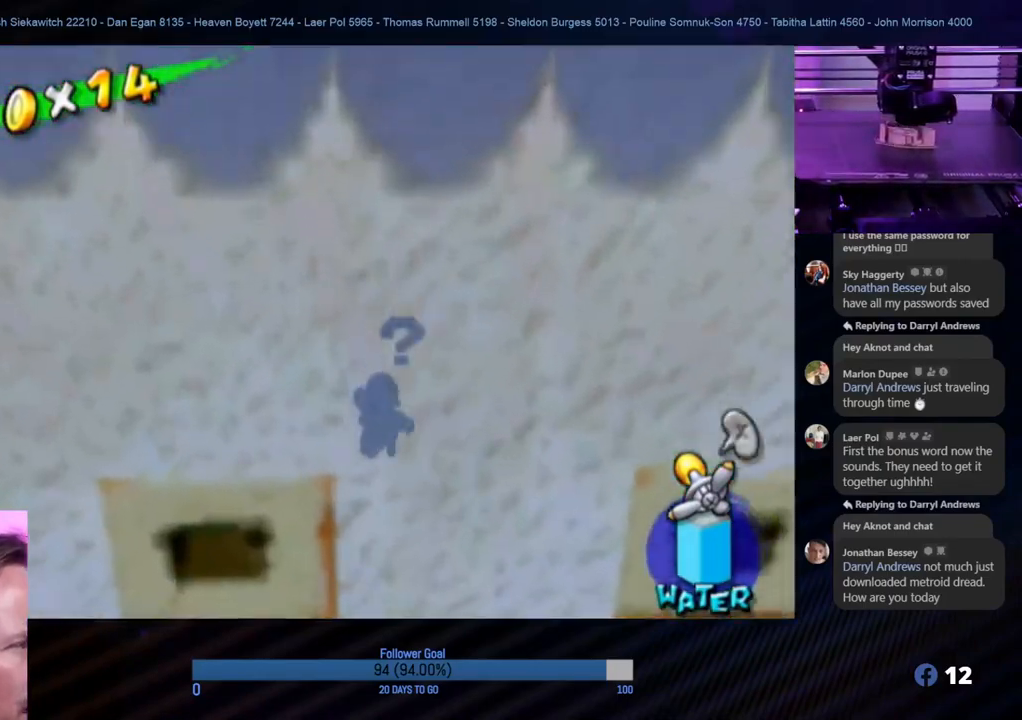
{"buttons": [], "left_stick": "up", "right_stick": "center", "events": [[17, "left_stick", "up"]]}
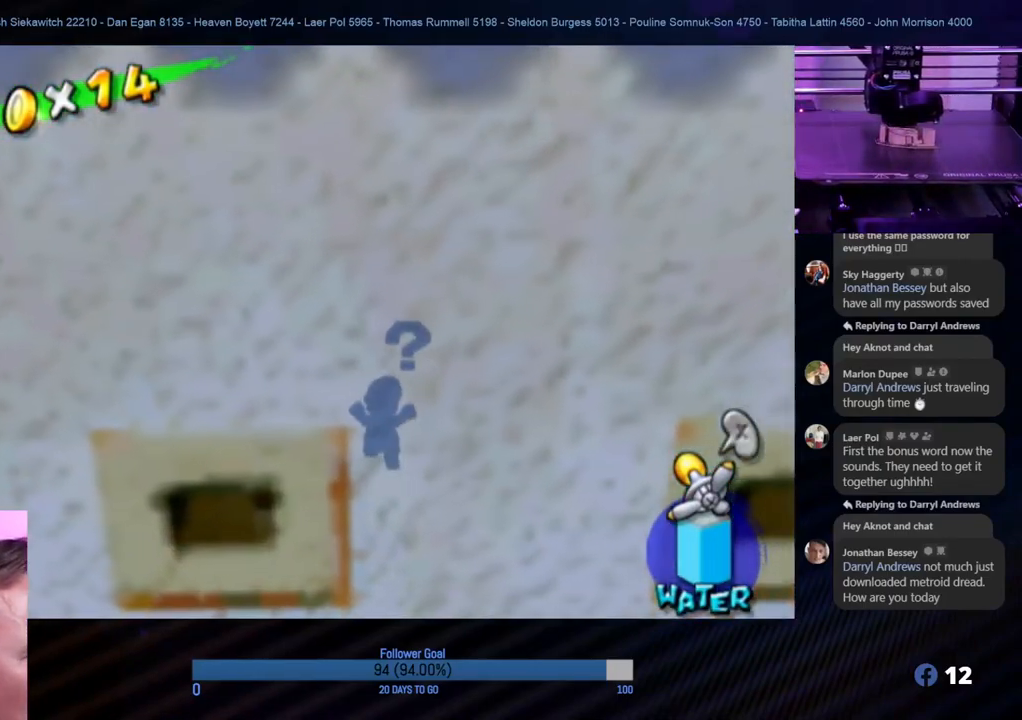
{"buttons": [], "left_stick": "center", "right_stick": "center", "events": [[17, "A", "down"], [150, "A", "up"], [483, "left_stick", "center"]]}
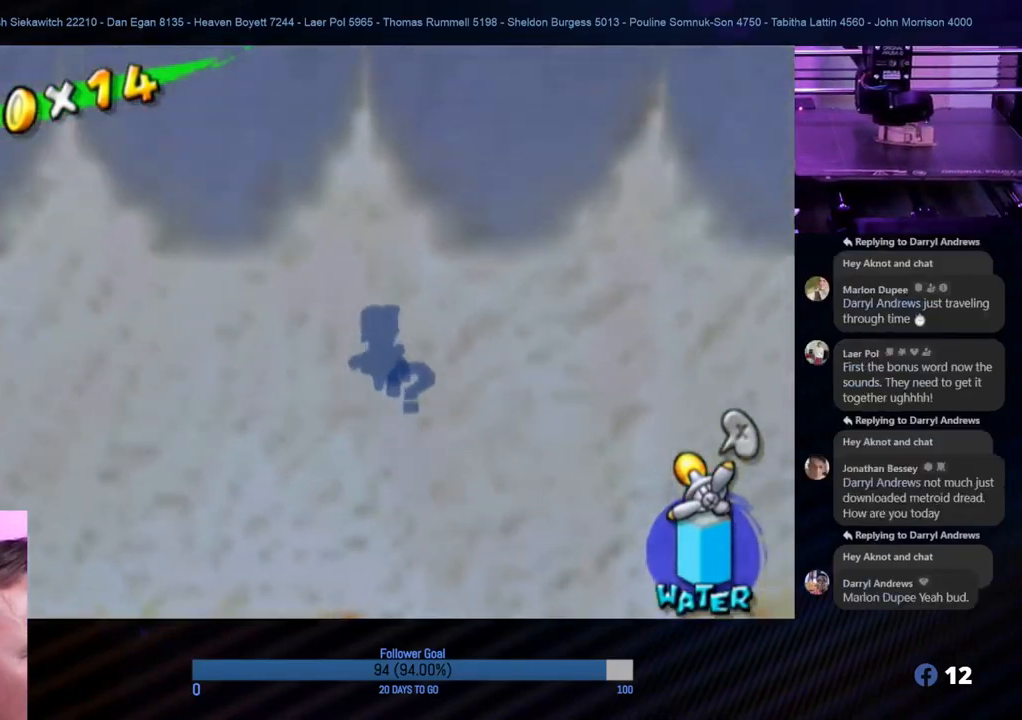
{"buttons": [], "left_stick": "center", "right_stick": "center", "events": []}
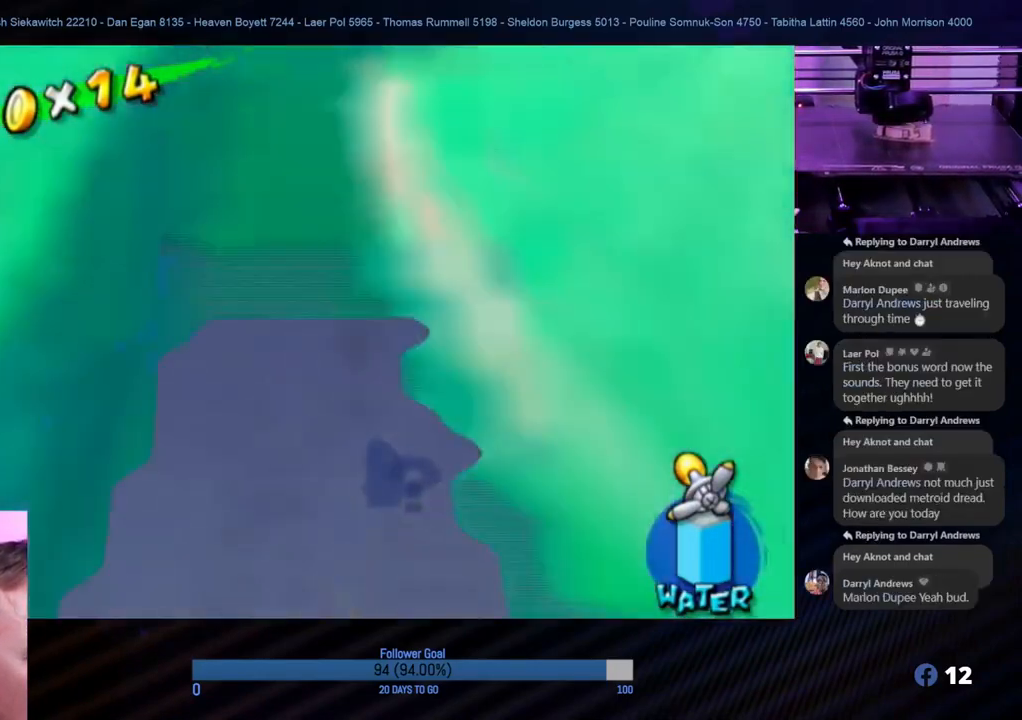
{"buttons": [], "left_stick": "center", "right_stick": "center", "events": []}